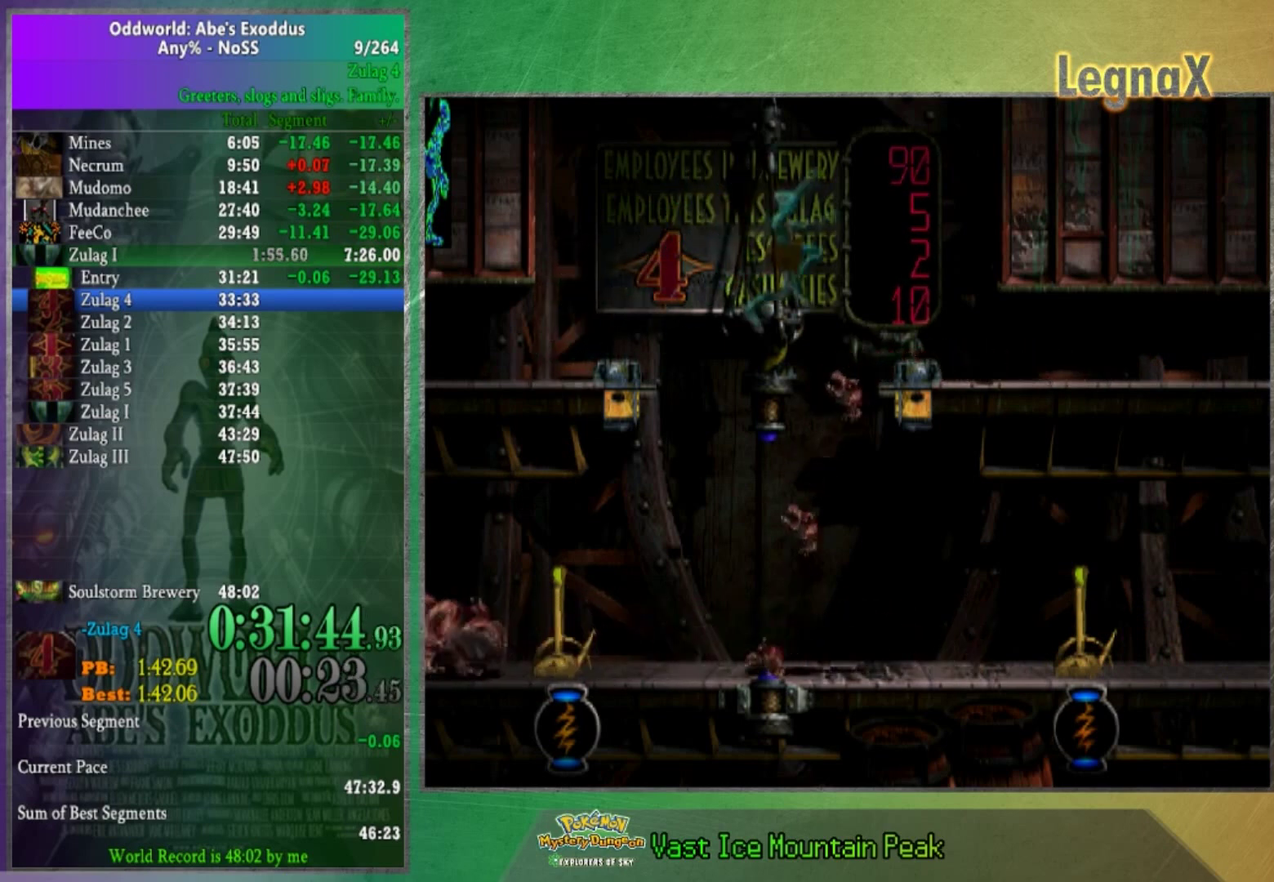
Gameplay with a controller (Xbox layout); each line is a JSON object with the inputs held at the frame after it. "events" lists button and stick changes between this image and that frame as [ms after this image, input, new state], when the widget could be followed in between. This overlay highlights the sticks when they move; stick clicks (L3 R3) are not distinguishable. Not read: A L1 L3 R1 R3.
{"buttons": [], "left_stick": "center", "right_stick": "center", "events": [[500, "left_stick", "center"]]}
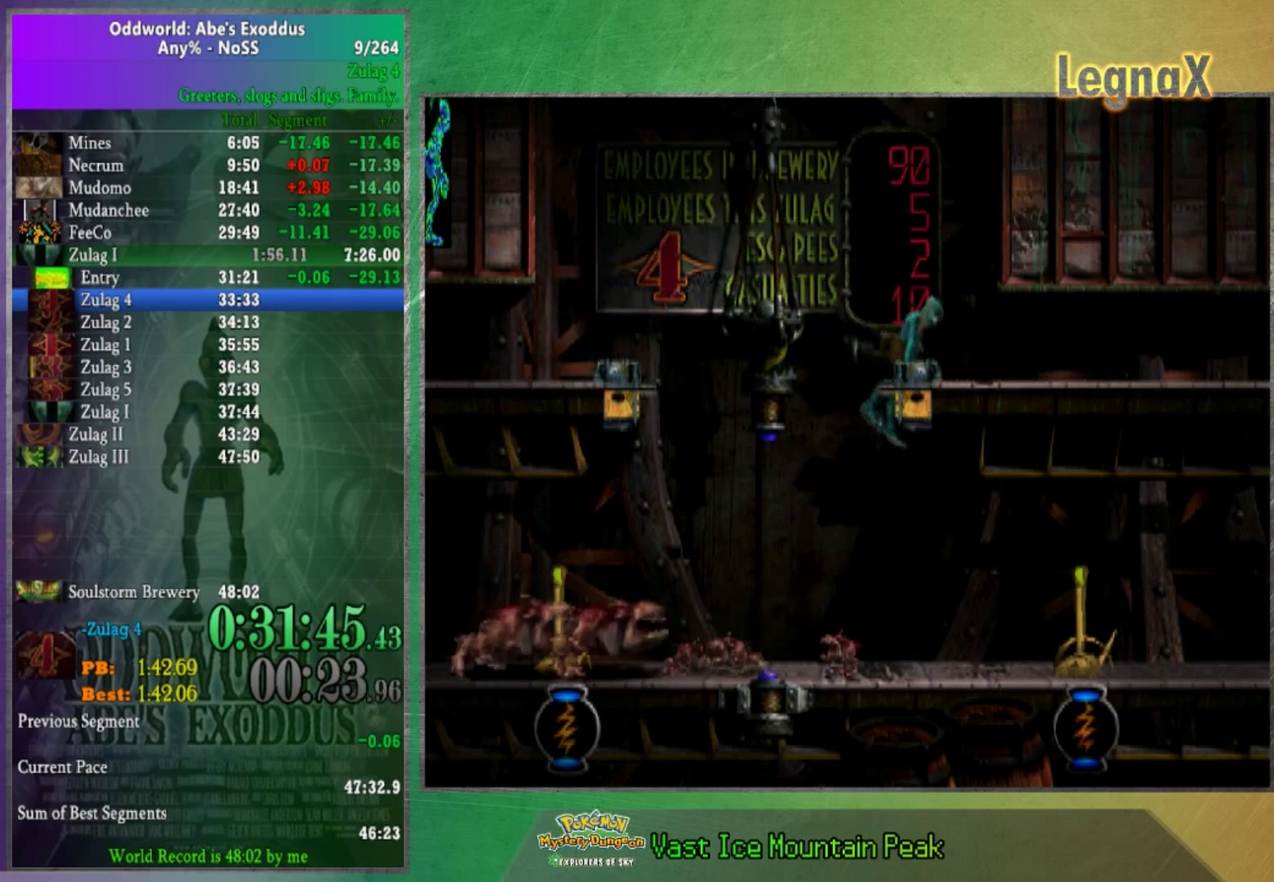
{"buttons": [], "left_stick": "right", "right_stick": "center", "events": [[100, "left_stick", "right"]]}
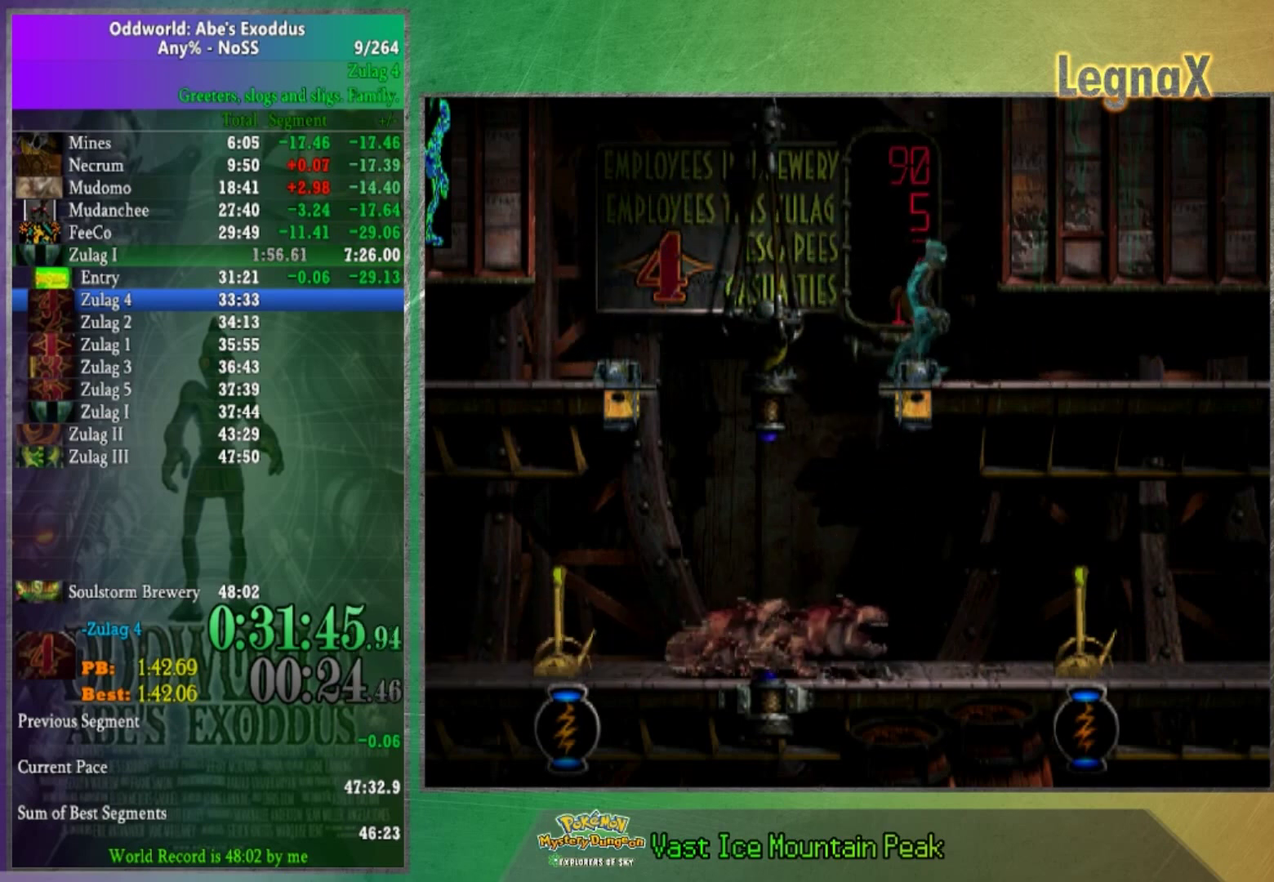
{"buttons": [], "left_stick": "right", "right_stick": "center", "events": [[200, "right_stick", "up"], [367, "right_stick", "center"]]}
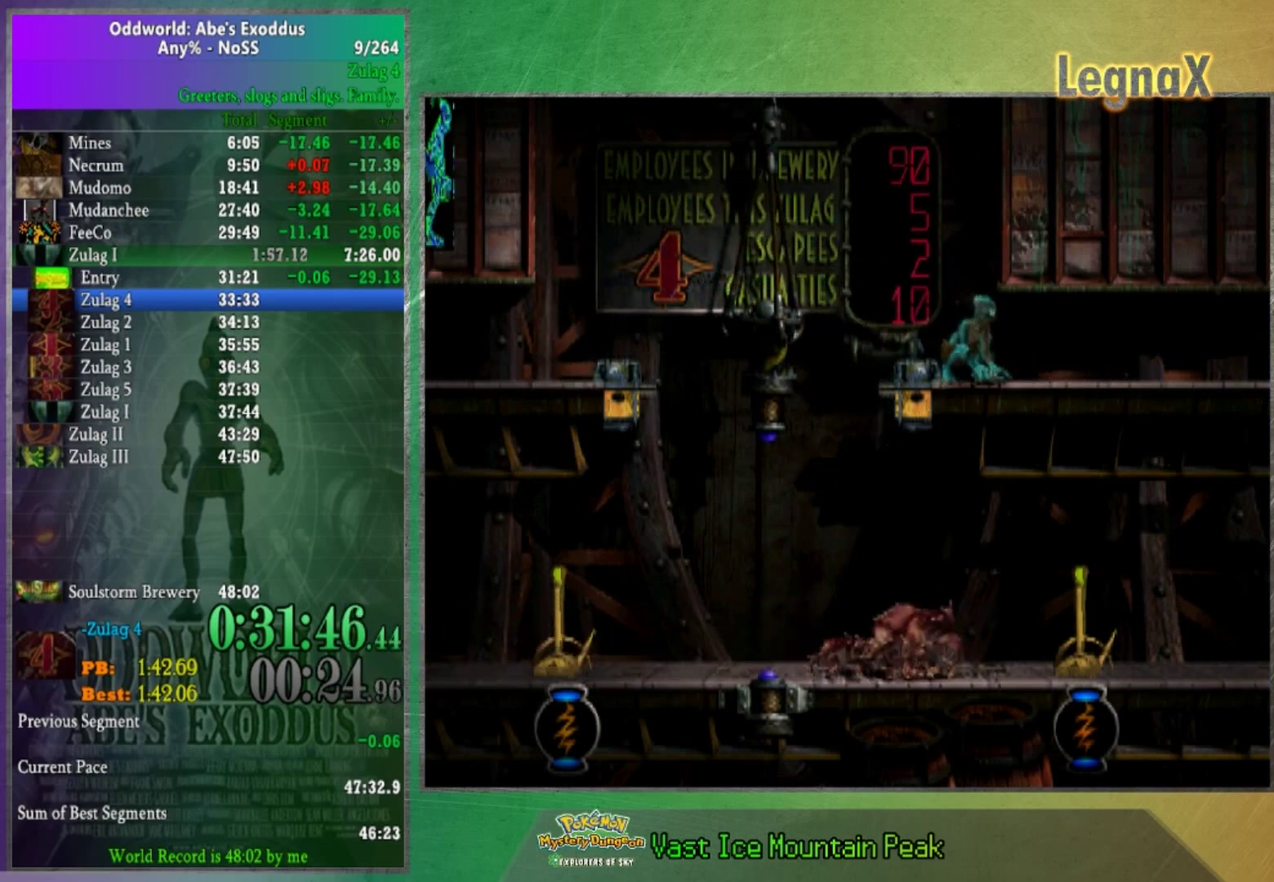
{"buttons": [], "left_stick": "right", "right_stick": "center", "events": []}
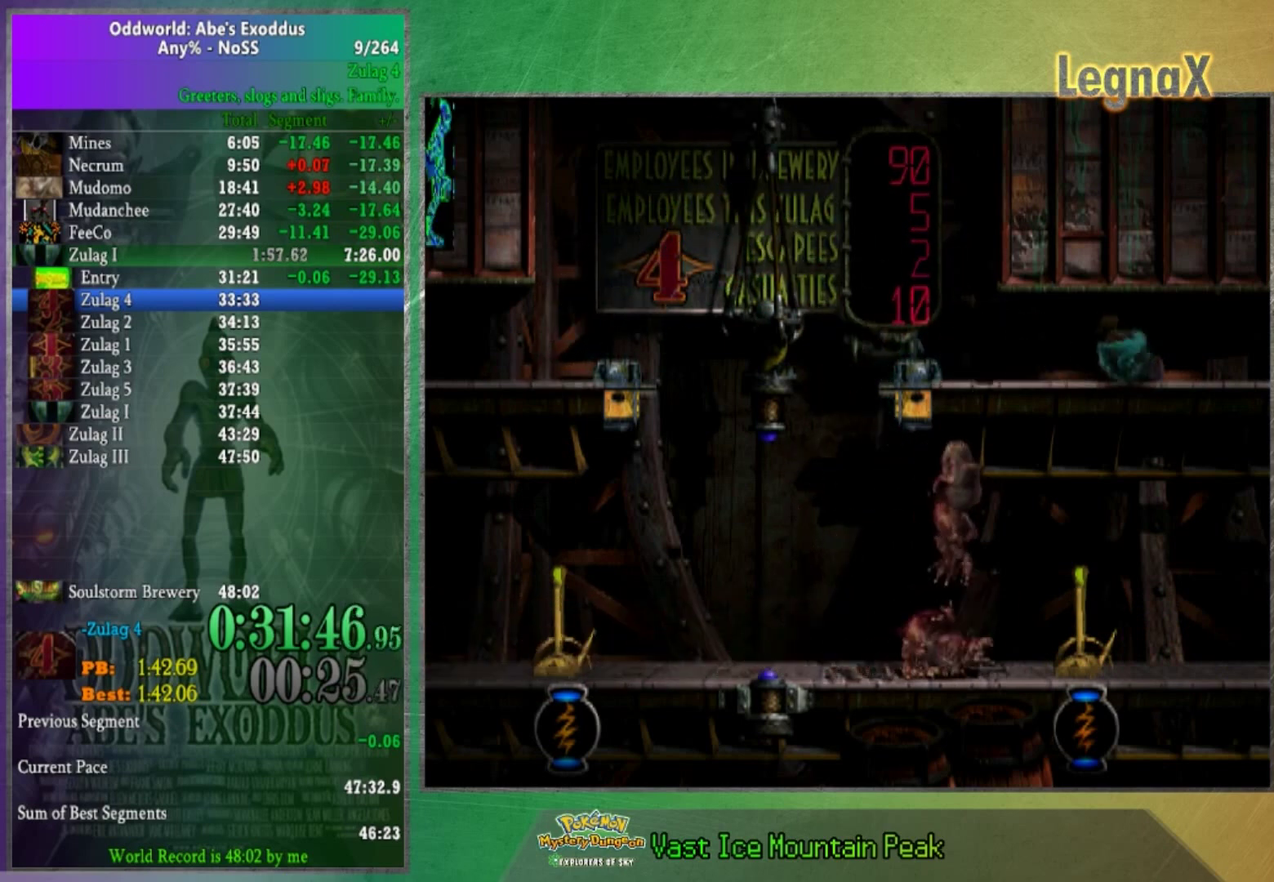
{"buttons": [], "left_stick": "right", "right_stick": "center", "events": []}
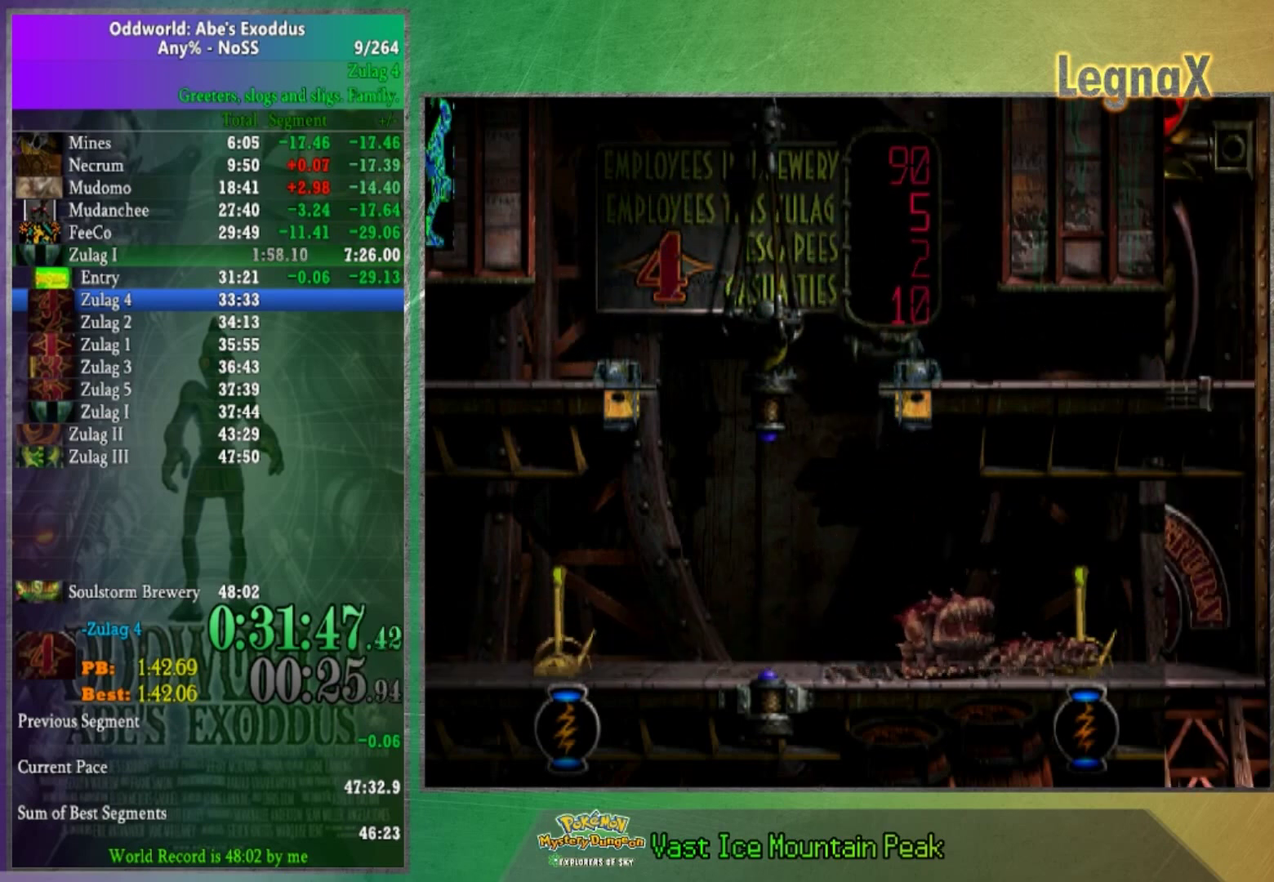
{"buttons": [], "left_stick": "right", "right_stick": "center", "events": []}
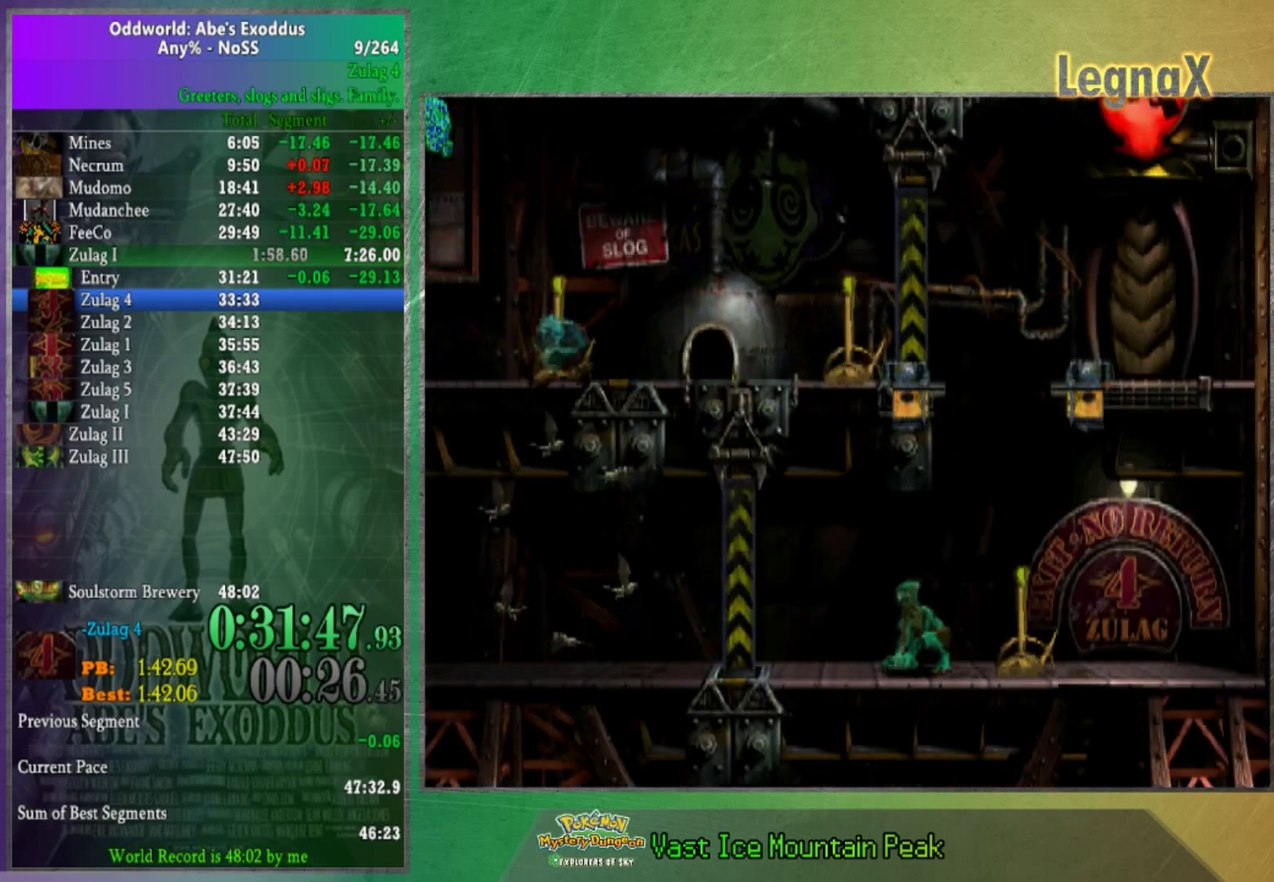
{"buttons": [], "left_stick": "center", "right_stick": "center", "events": [[467, "left_stick", "center"]]}
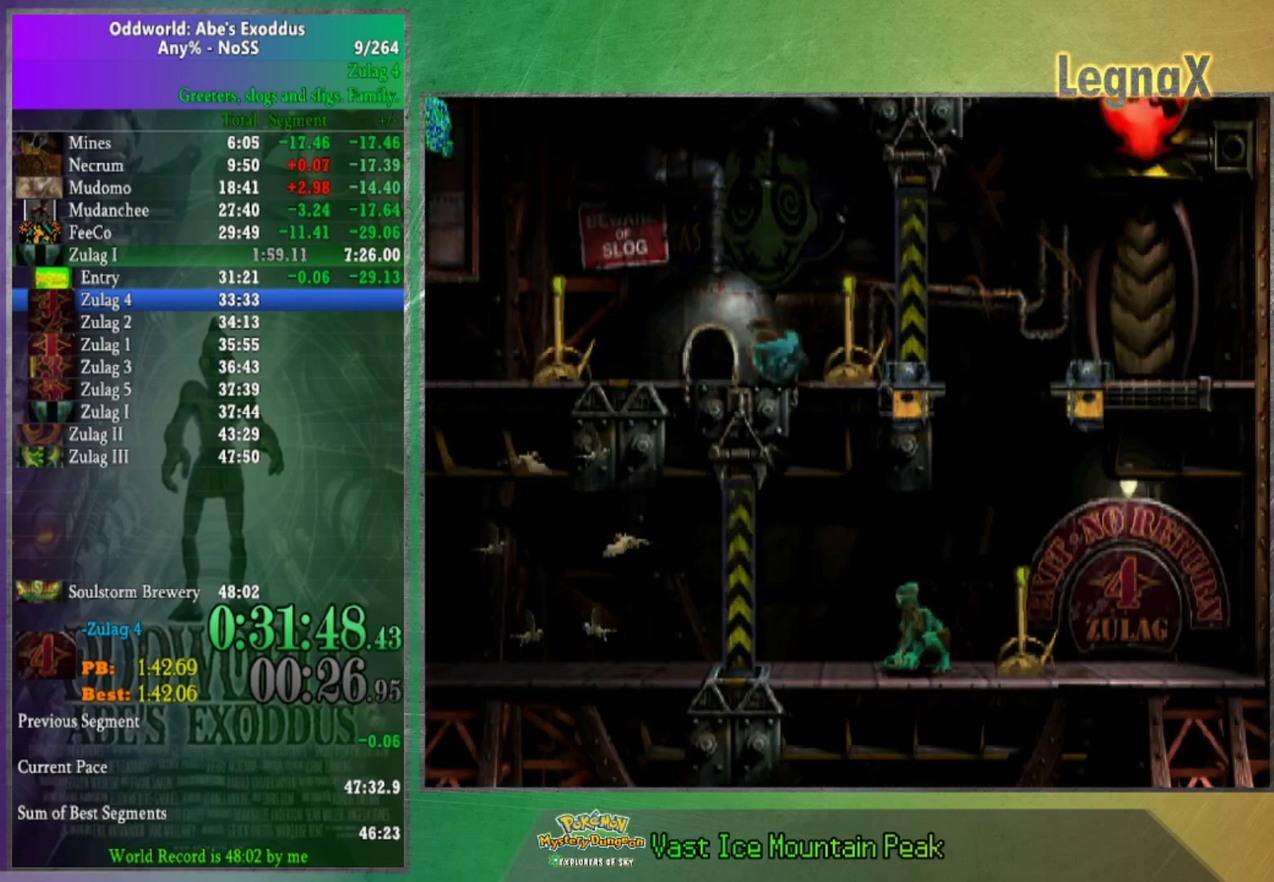
{"buttons": ["X"], "left_stick": "center", "right_stick": "center", "events": [[100, "left_stick", "up"], [201, "left_stick", "center"], [334, "X", "down"], [434, "X", "up"], [501, "X", "down"]]}
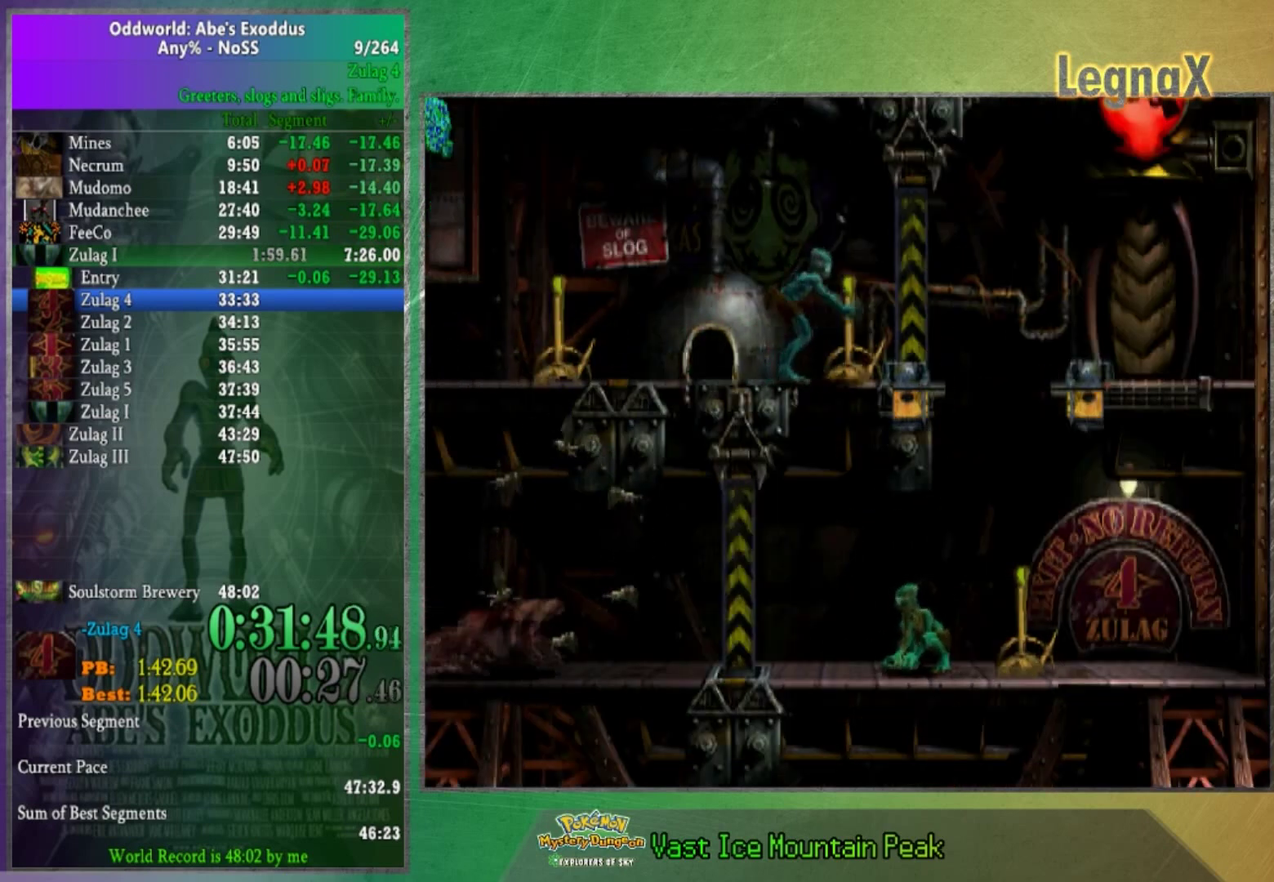
{"buttons": [], "left_stick": "right", "right_stick": "center", "events": [[67, "X", "up"], [133, "X", "down"], [200, "X", "up"], [334, "left_stick", "right"]]}
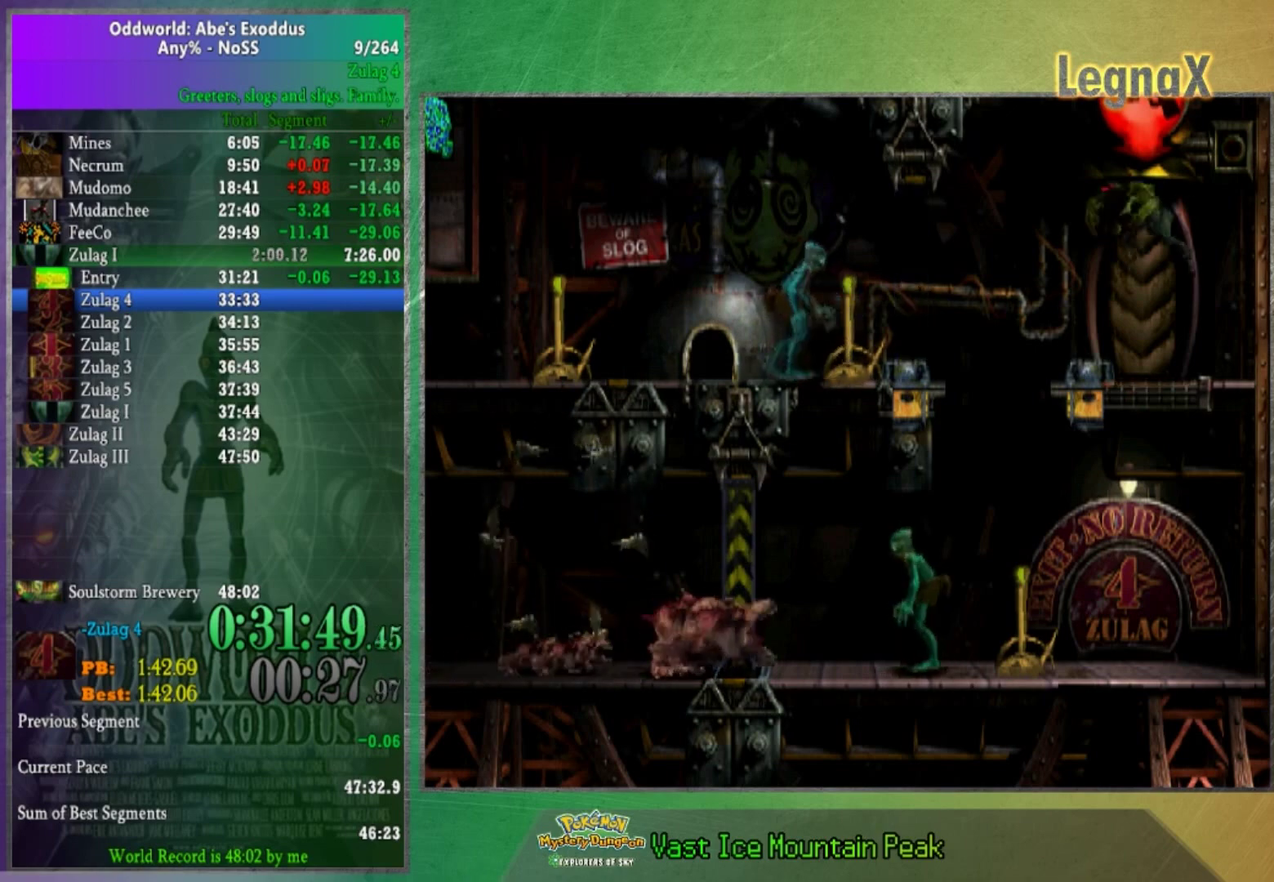
{"buttons": [], "left_stick": "center", "right_stick": "center", "events": [[367, "left_stick", "center"], [434, "X", "down"], [501, "X", "up"]]}
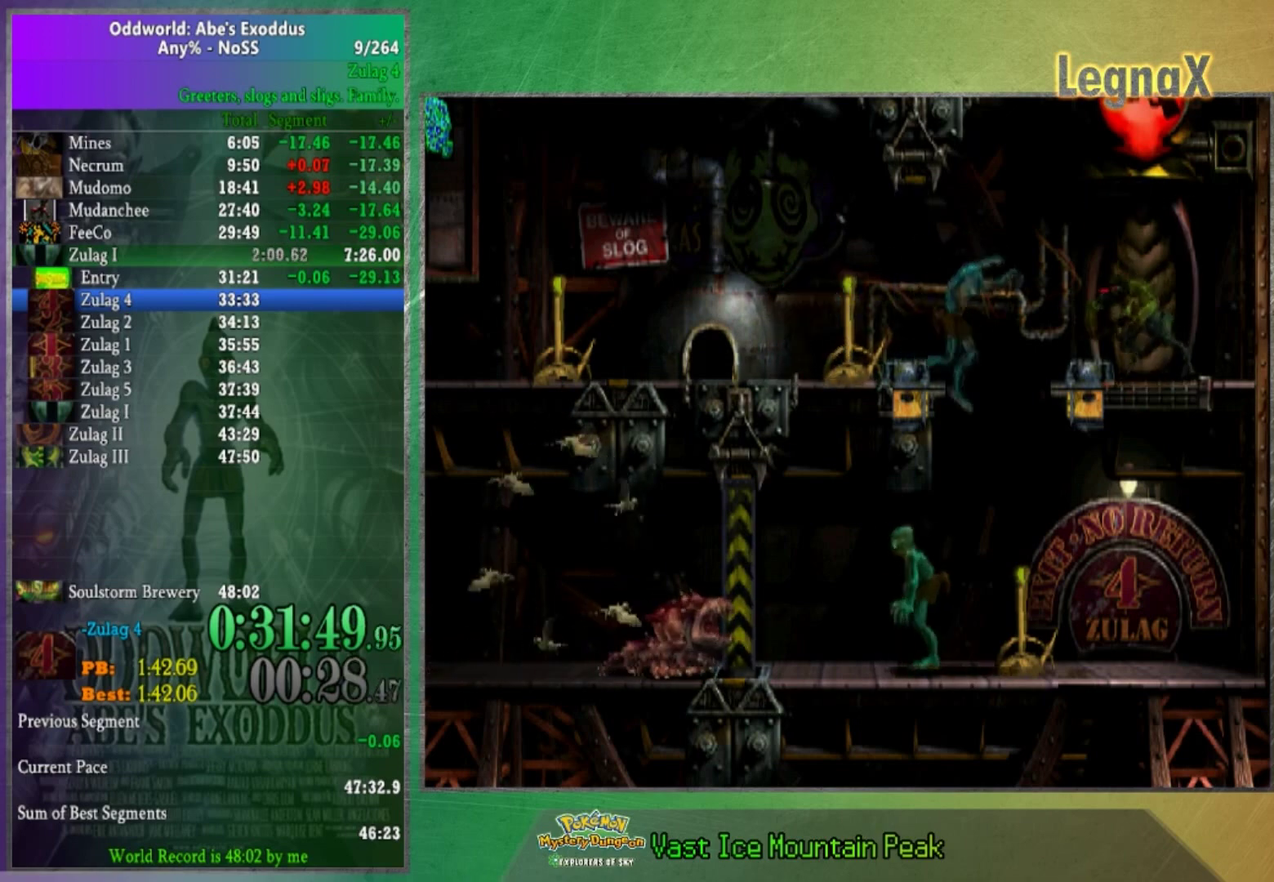
{"buttons": [], "left_stick": "center", "right_stick": "center", "events": [[67, "X", "down"], [133, "X", "up"], [400, "X", "down"], [467, "X", "up"]]}
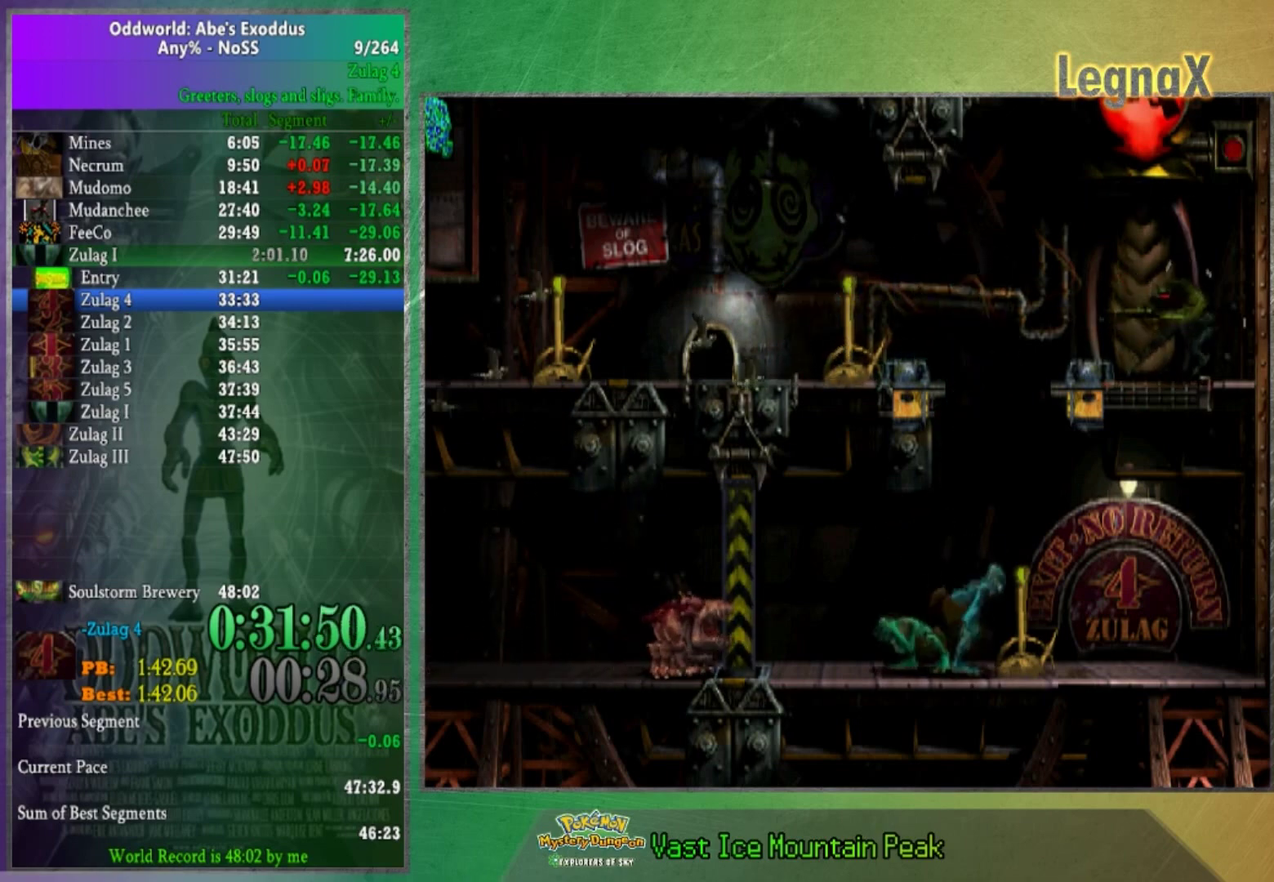
{"buttons": [], "left_stick": "center", "right_stick": "center", "events": [[67, "X", "down"], [267, "X", "up"]]}
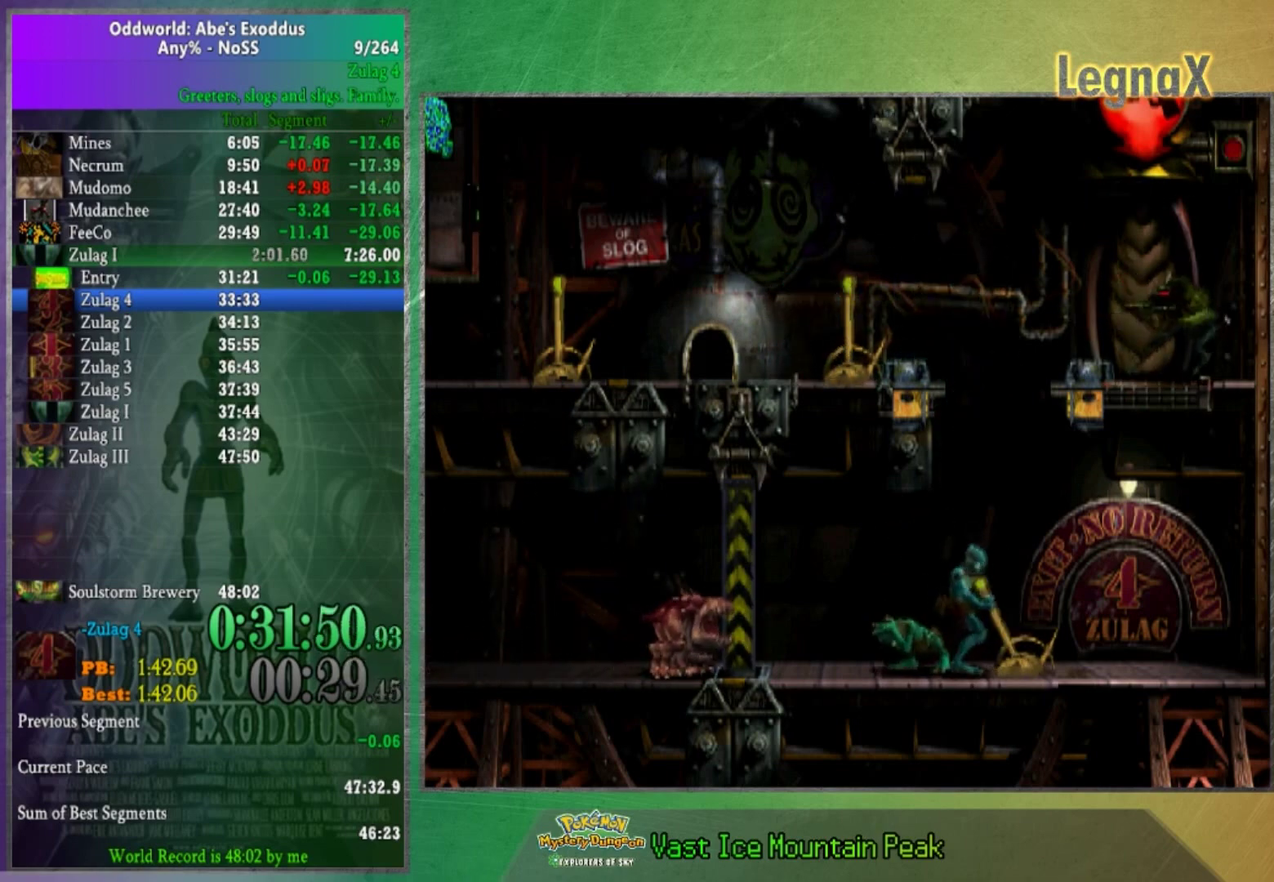
{"buttons": [], "left_stick": "up-right", "right_stick": "center", "events": [[367, "left_stick", "right"], [500, "left_stick", "up-right"]]}
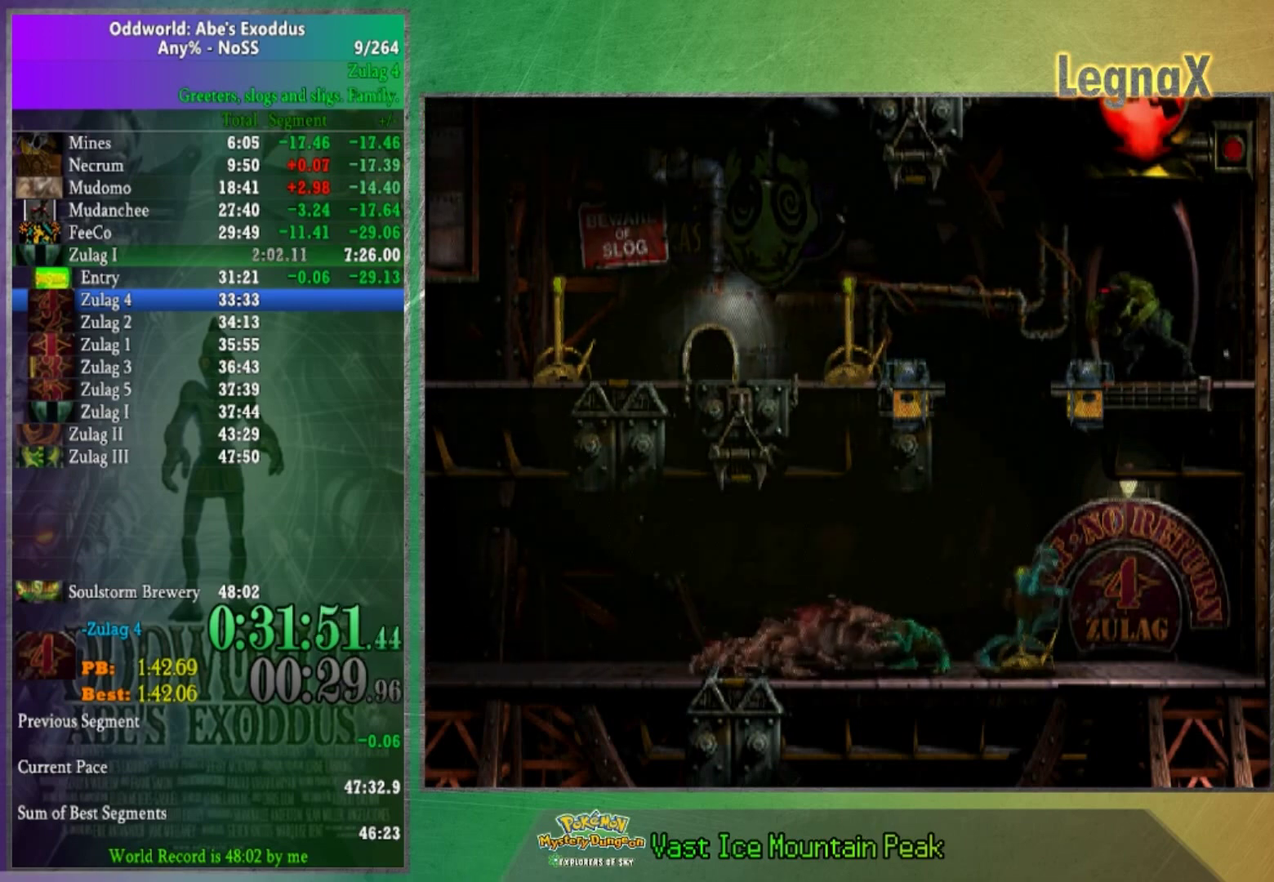
{"buttons": [], "left_stick": "center", "right_stick": "center", "events": [[67, "left_stick", "up"], [367, "left_stick", "center"]]}
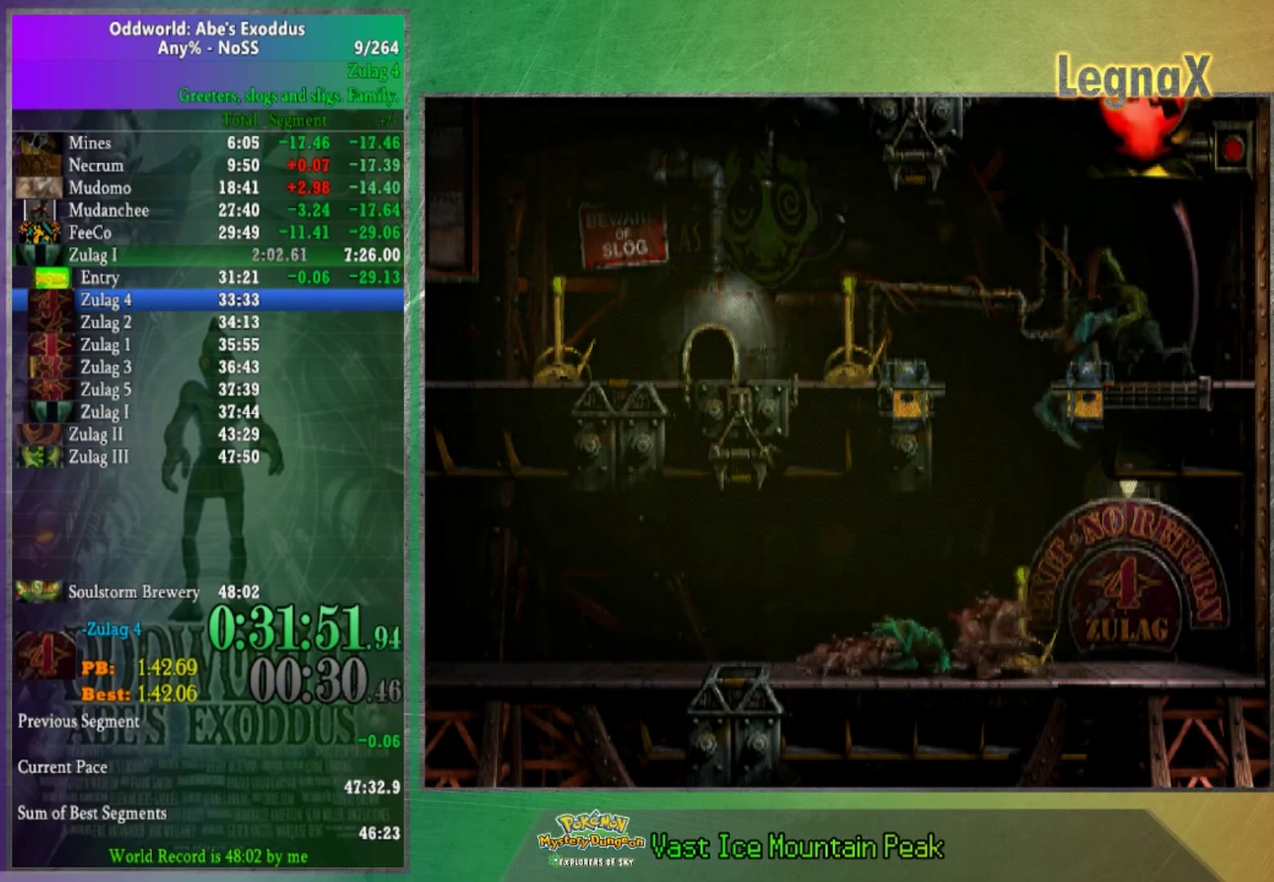
{"buttons": [], "left_stick": "right", "right_stick": "center", "events": [[33, "left_stick", "right"]]}
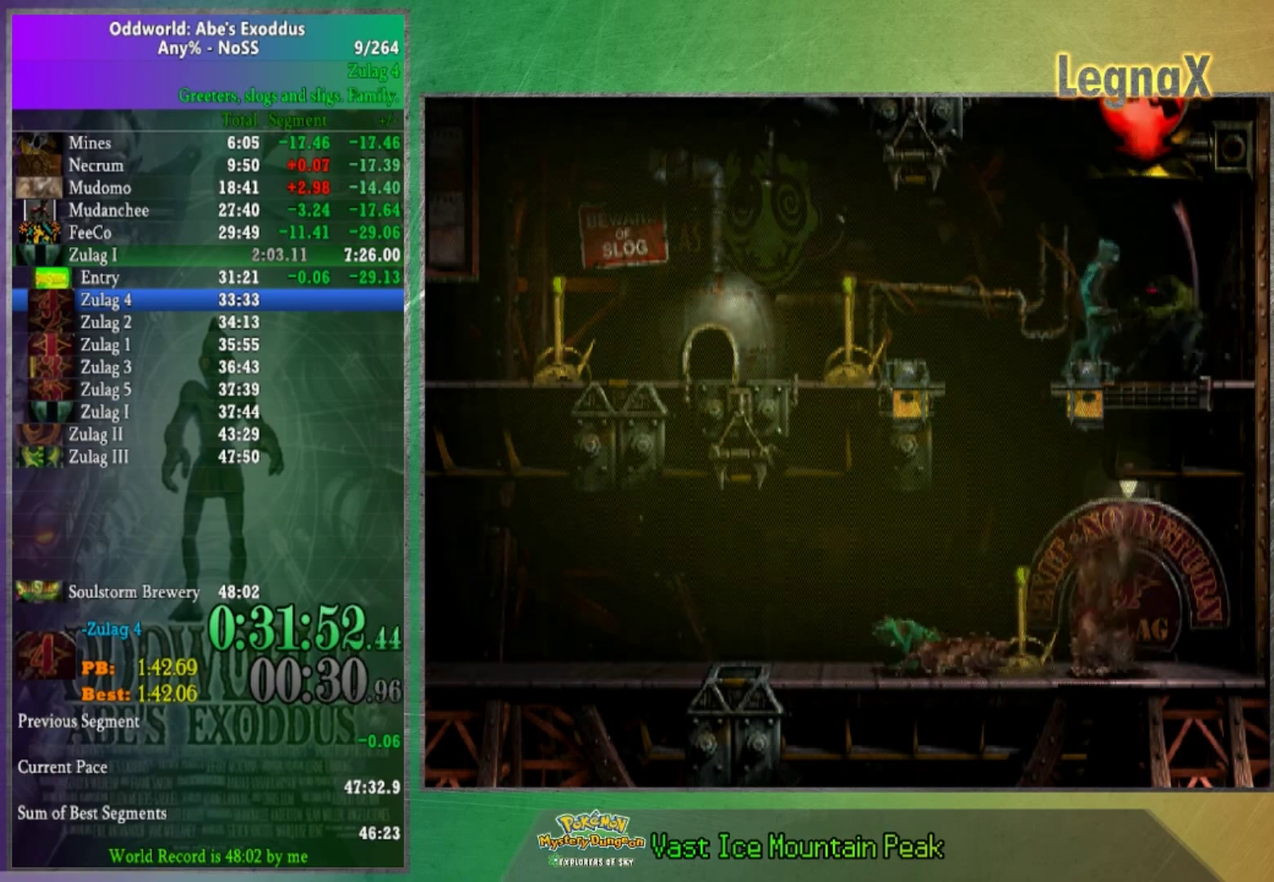
{"buttons": [], "left_stick": "up", "right_stick": "center", "events": [[67, "left_stick", "up"]]}
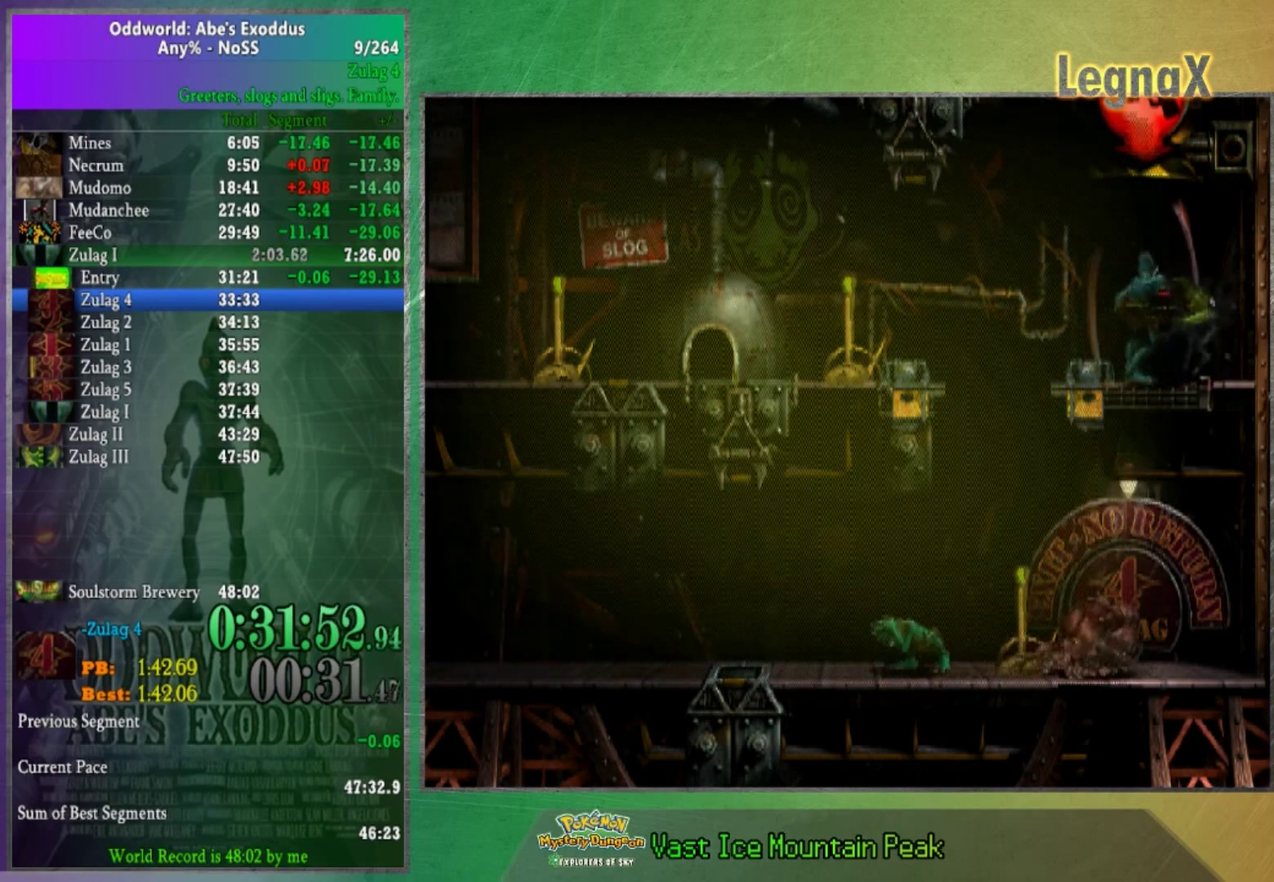
{"buttons": [], "left_stick": "center", "right_stick": "center", "events": [[33, "left_stick", "center"]]}
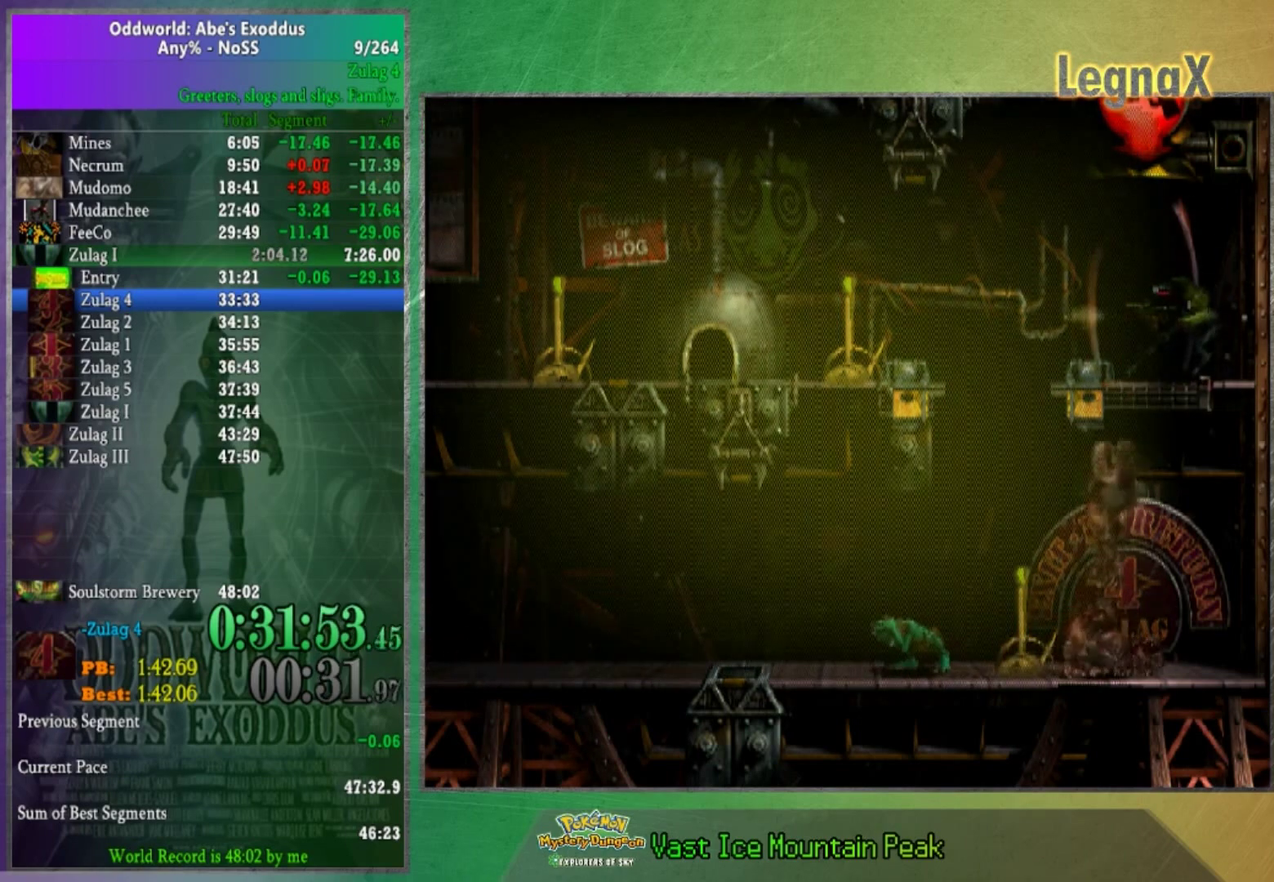
{"buttons": [], "left_stick": "right", "right_stick": "center", "events": [[401, "left_stick", "right"]]}
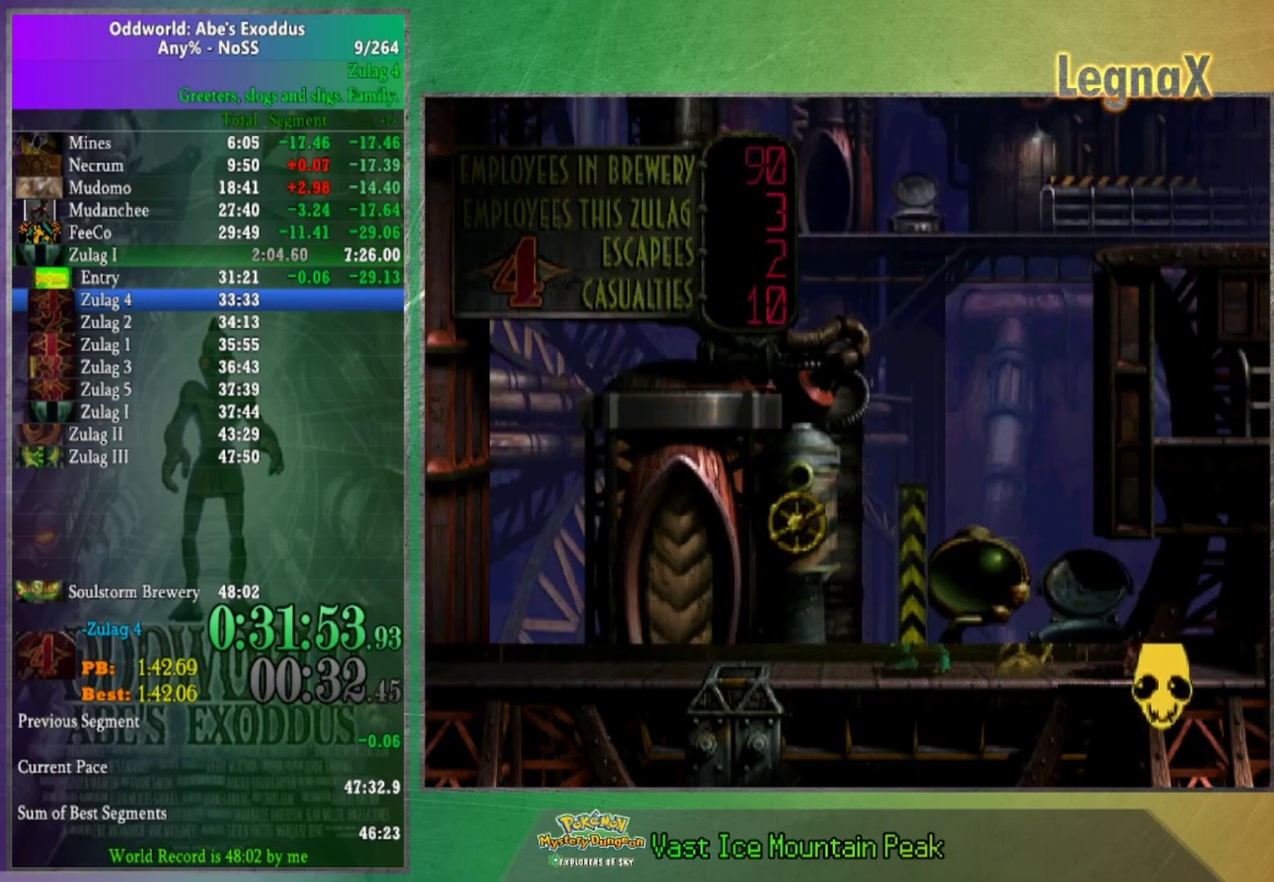
{"buttons": [], "left_stick": "right", "right_stick": "center", "events": []}
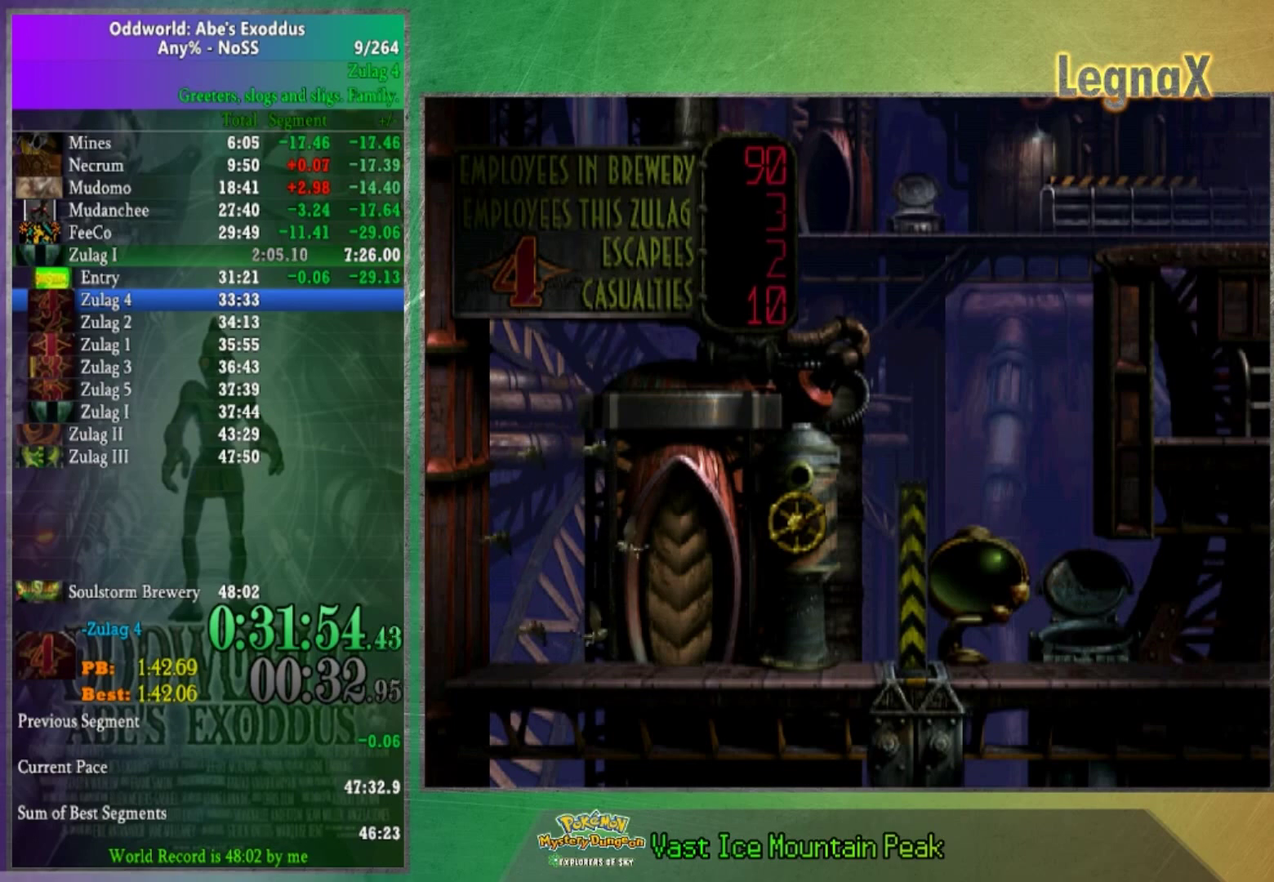
{"buttons": [], "left_stick": "right", "right_stick": "center", "events": []}
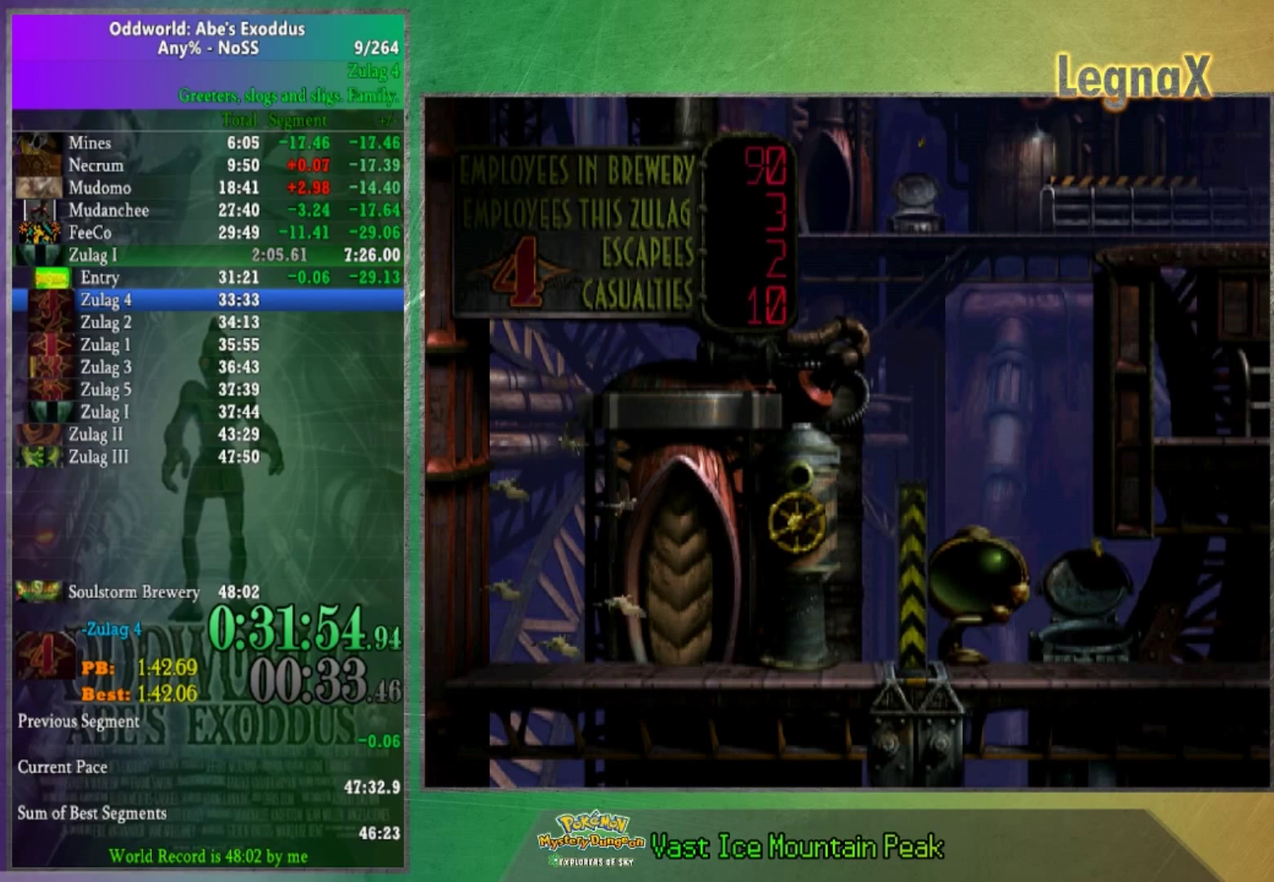
{"buttons": [], "left_stick": "right", "right_stick": "center", "events": []}
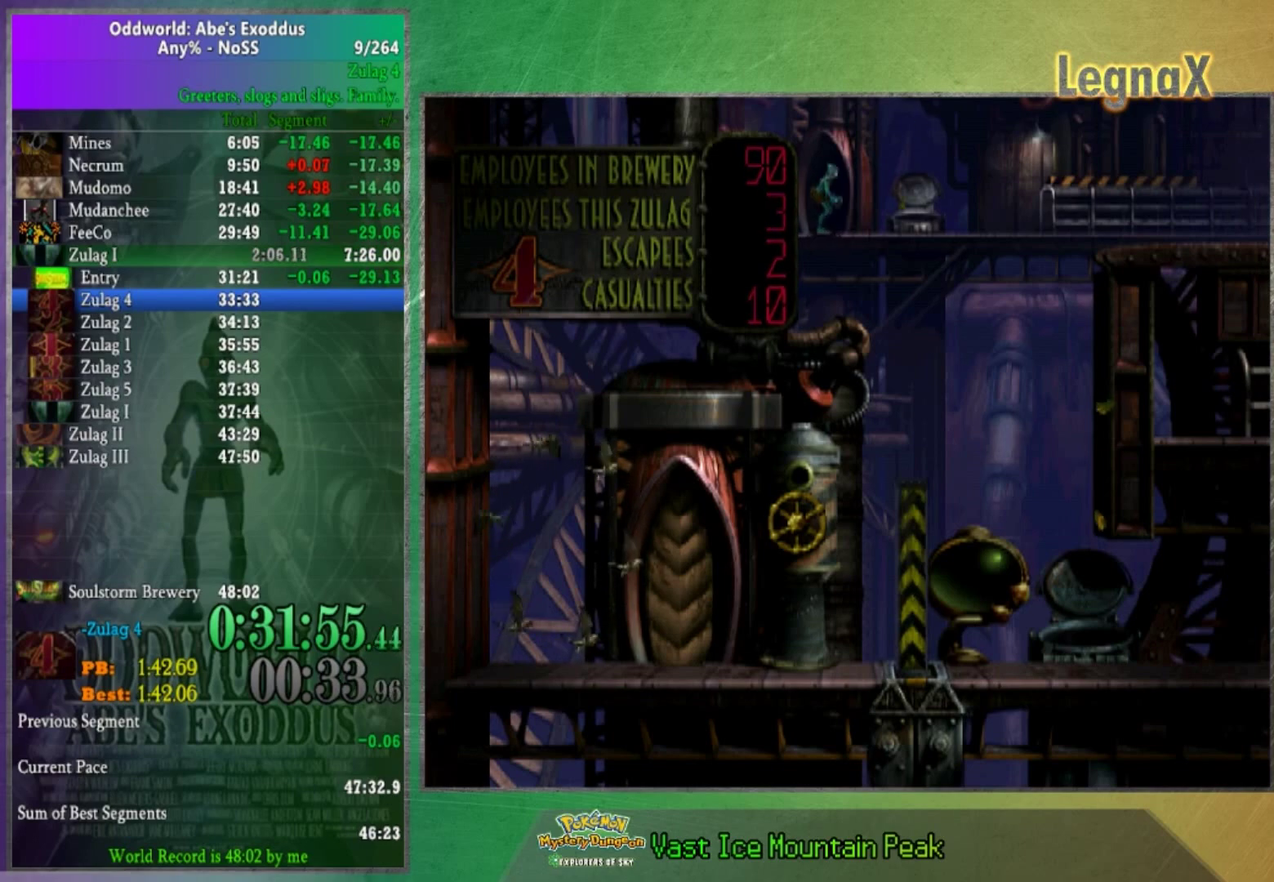
{"buttons": [], "left_stick": "right", "right_stick": "center", "events": []}
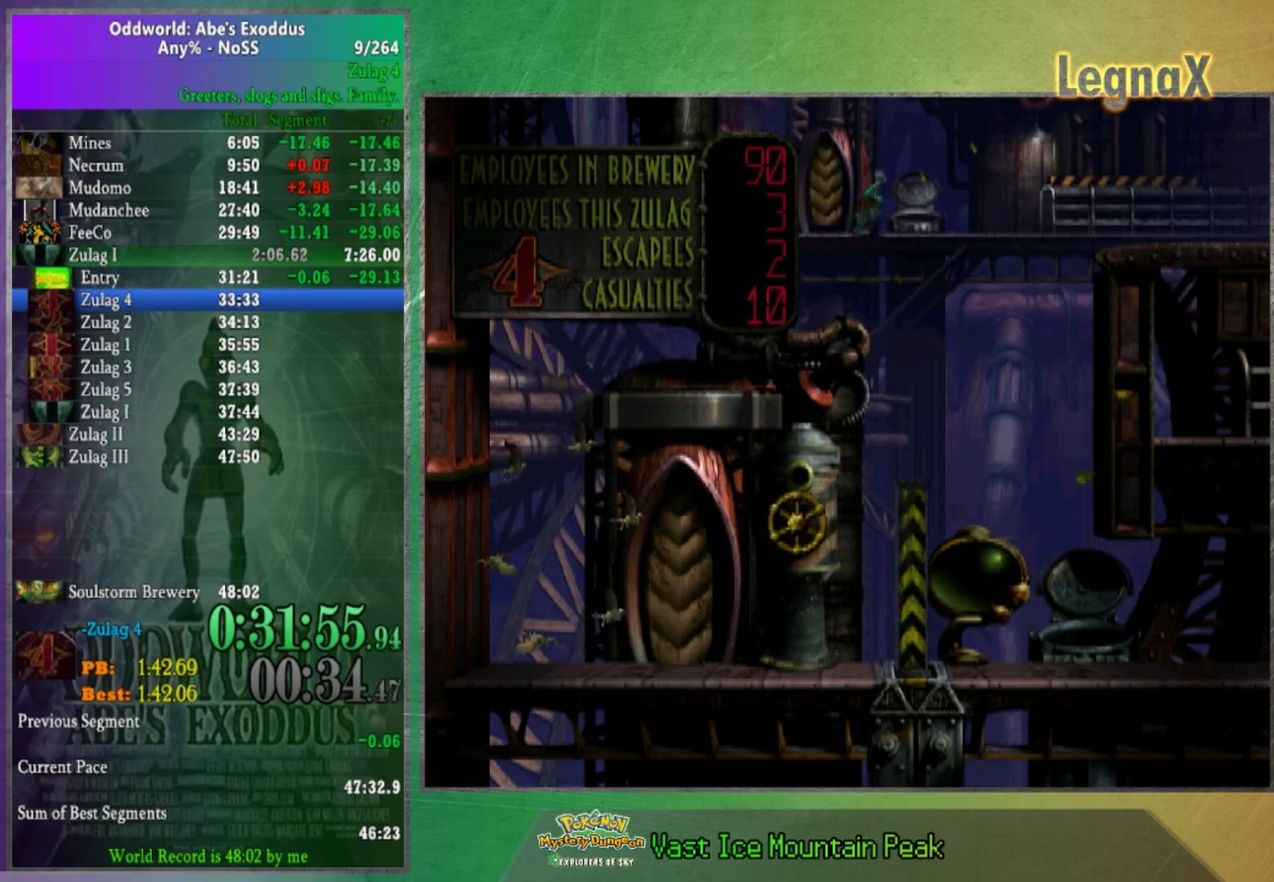
{"buttons": [], "left_stick": "right", "right_stick": "center", "events": []}
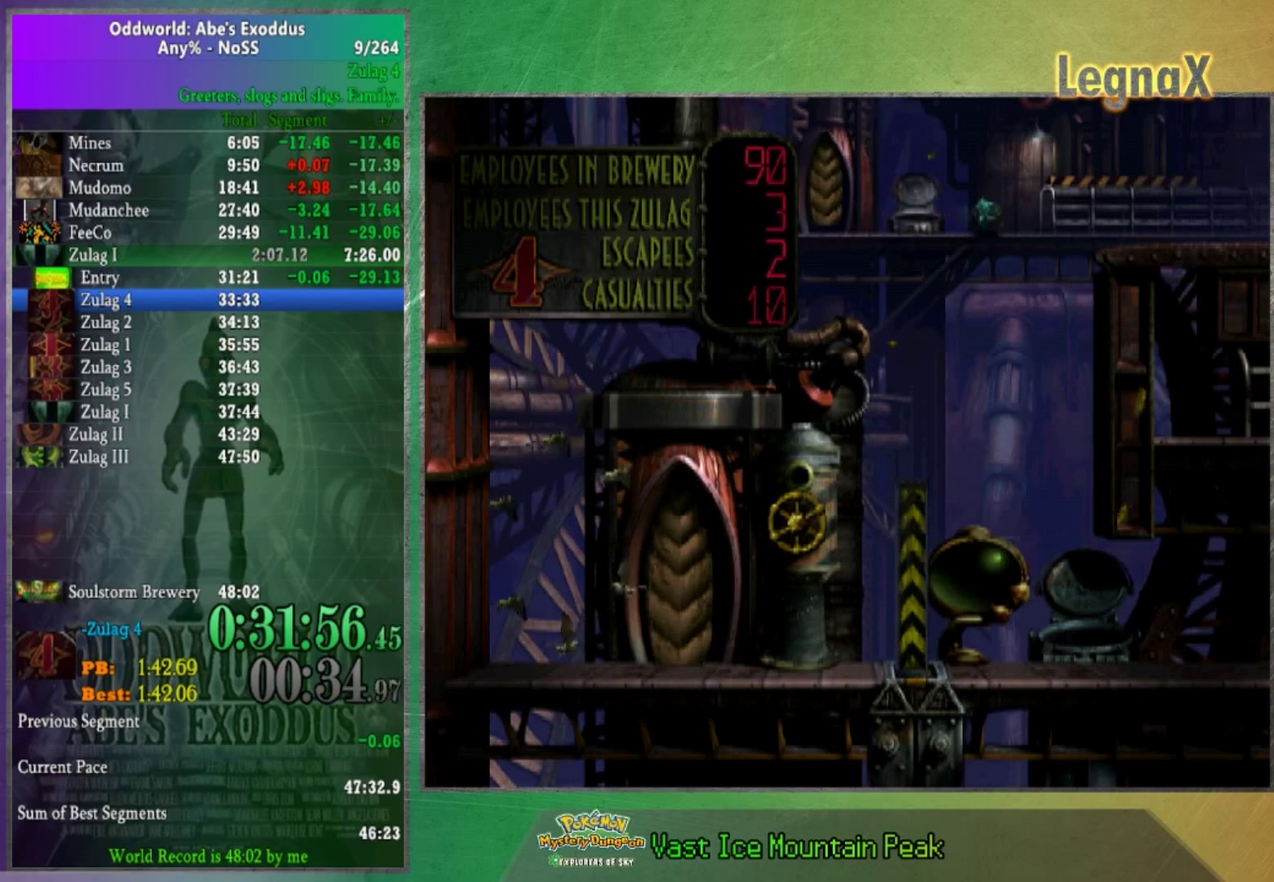
{"buttons": [], "left_stick": "right", "right_stick": "center", "events": []}
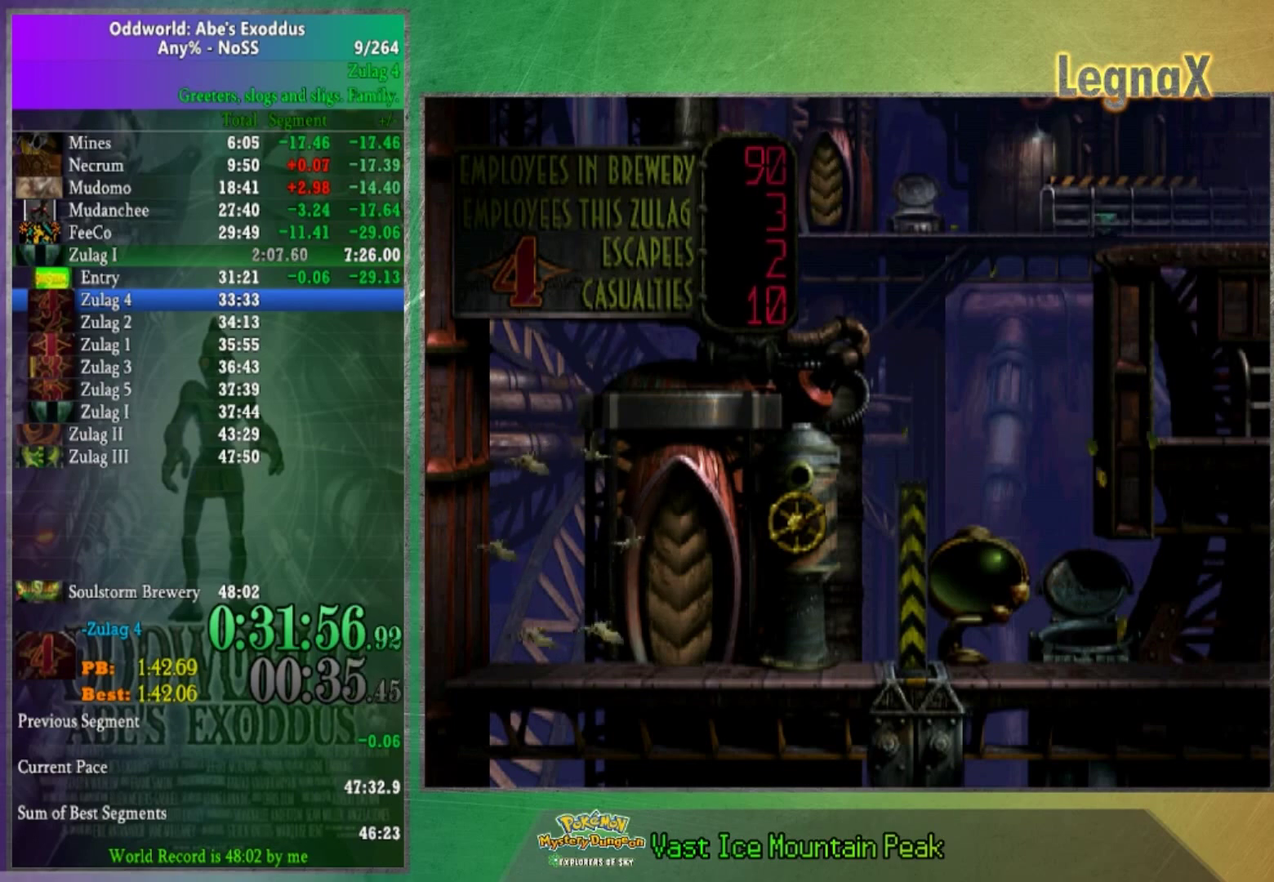
{"buttons": [], "left_stick": "right", "right_stick": "center", "events": []}
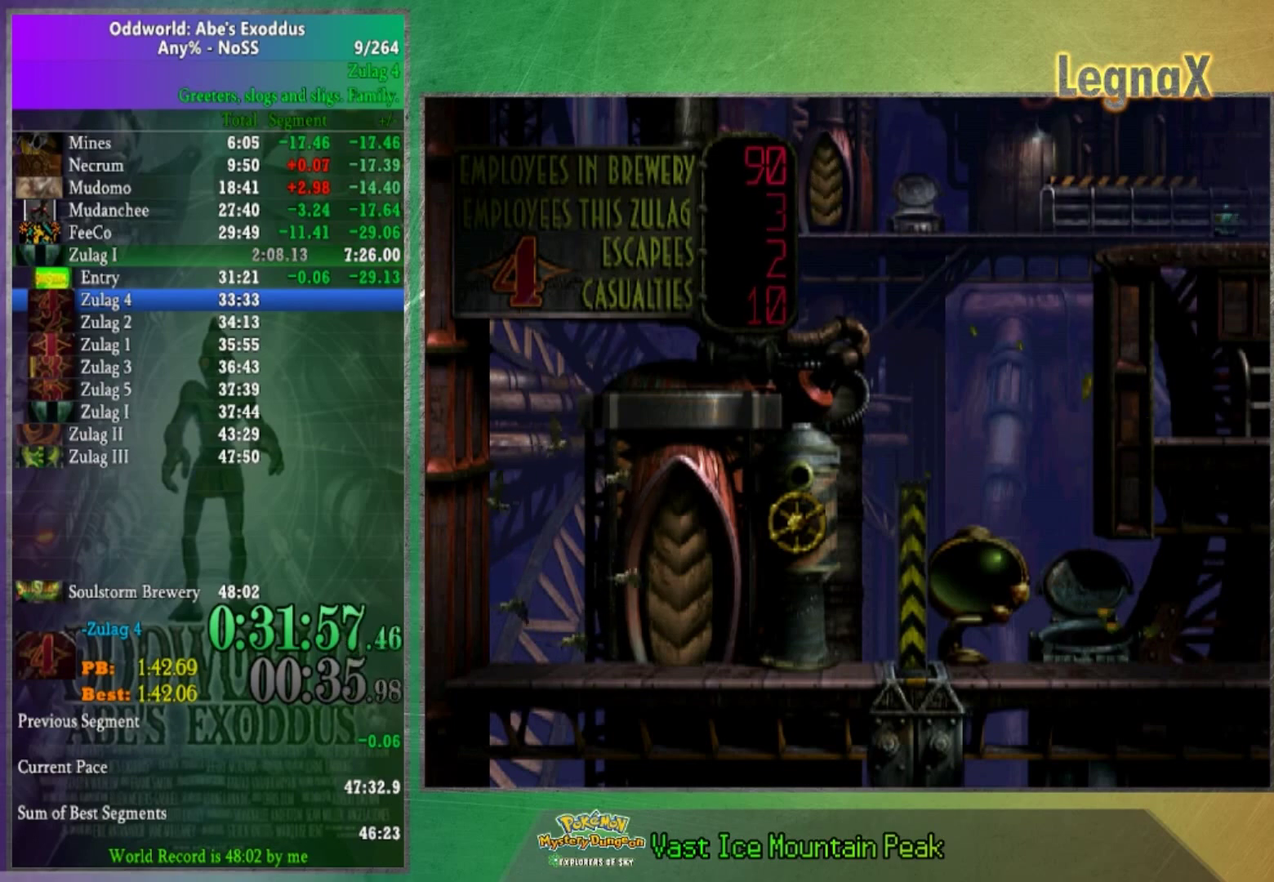
{"buttons": [], "left_stick": "right", "right_stick": "center", "events": []}
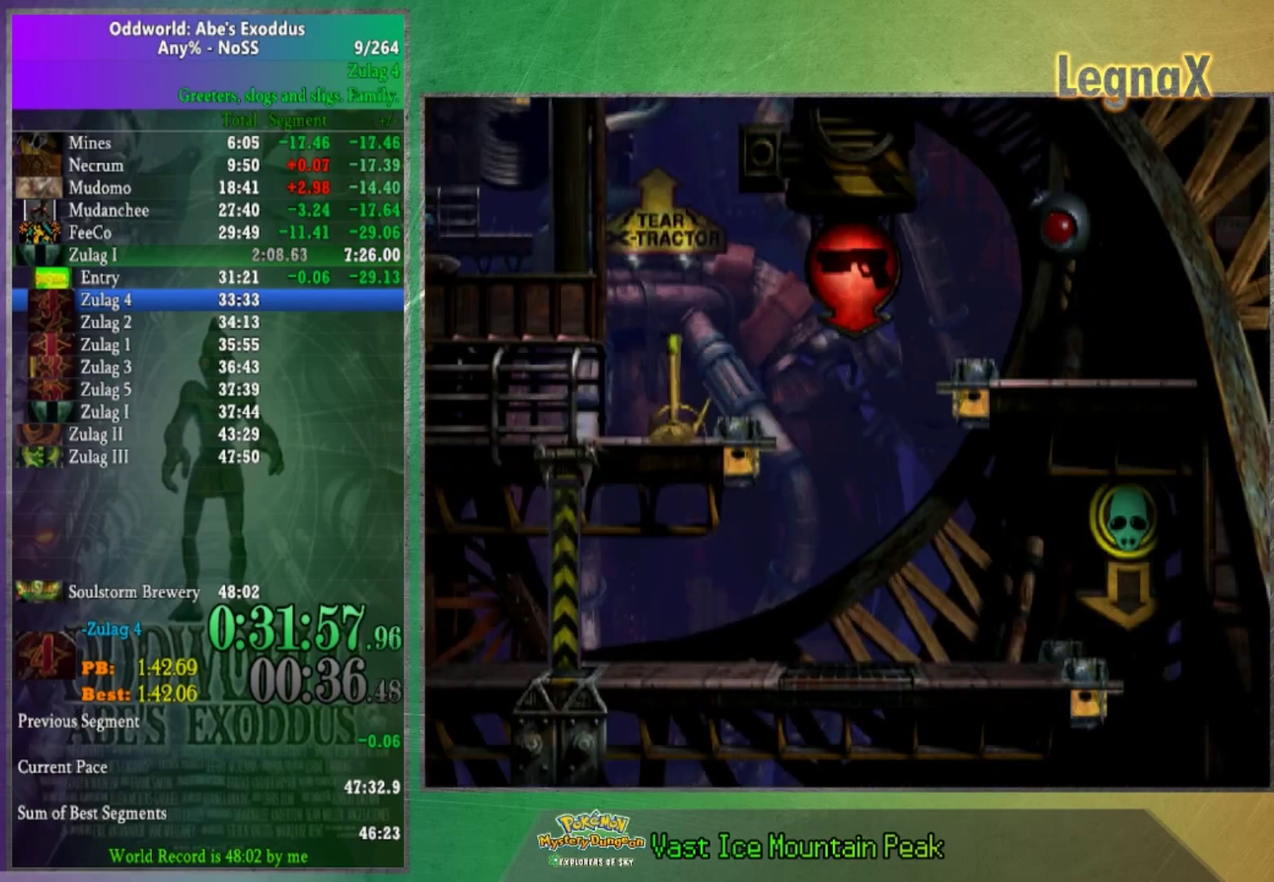
{"buttons": [], "left_stick": "up", "right_stick": "center", "events": [[500, "left_stick", "up"]]}
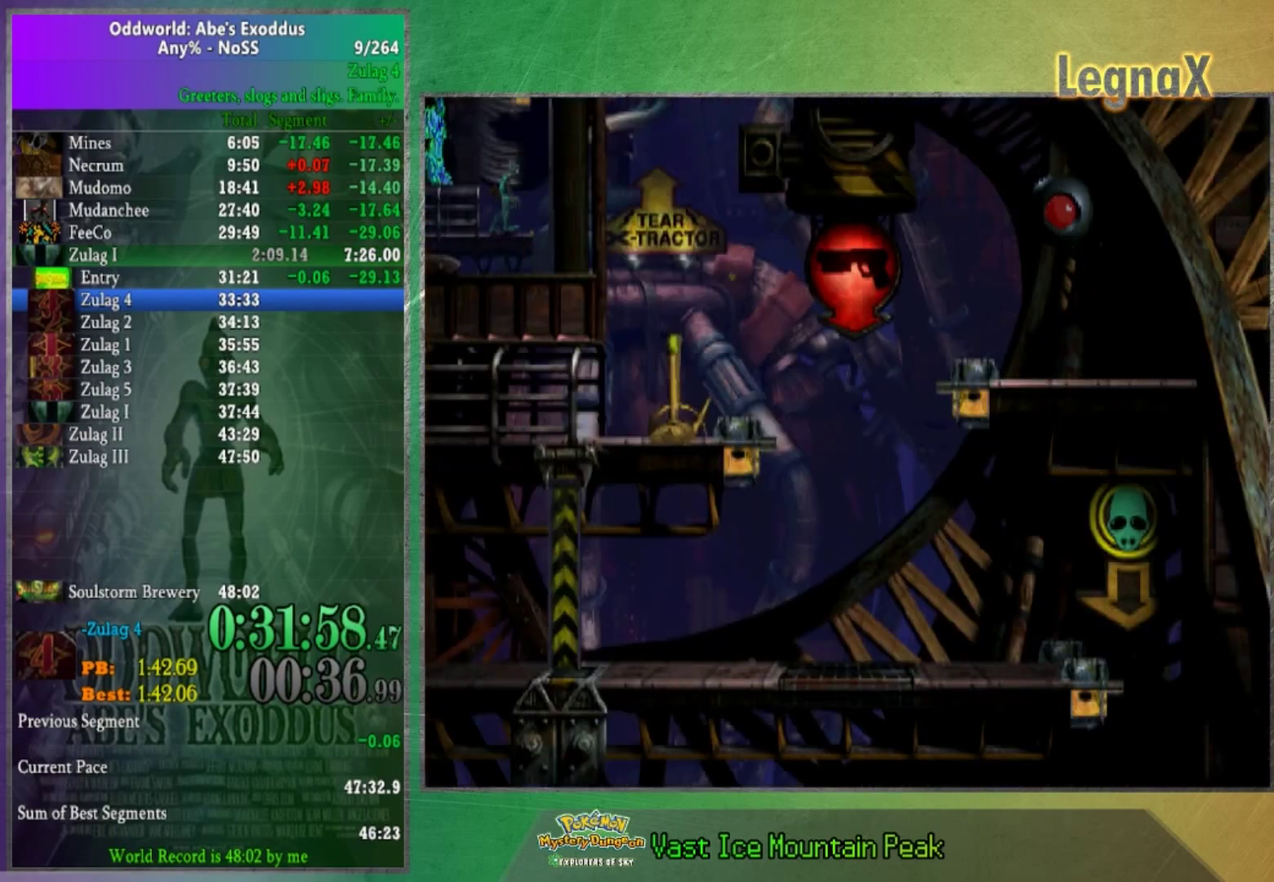
{"buttons": [], "left_stick": "up", "right_stick": "center", "events": []}